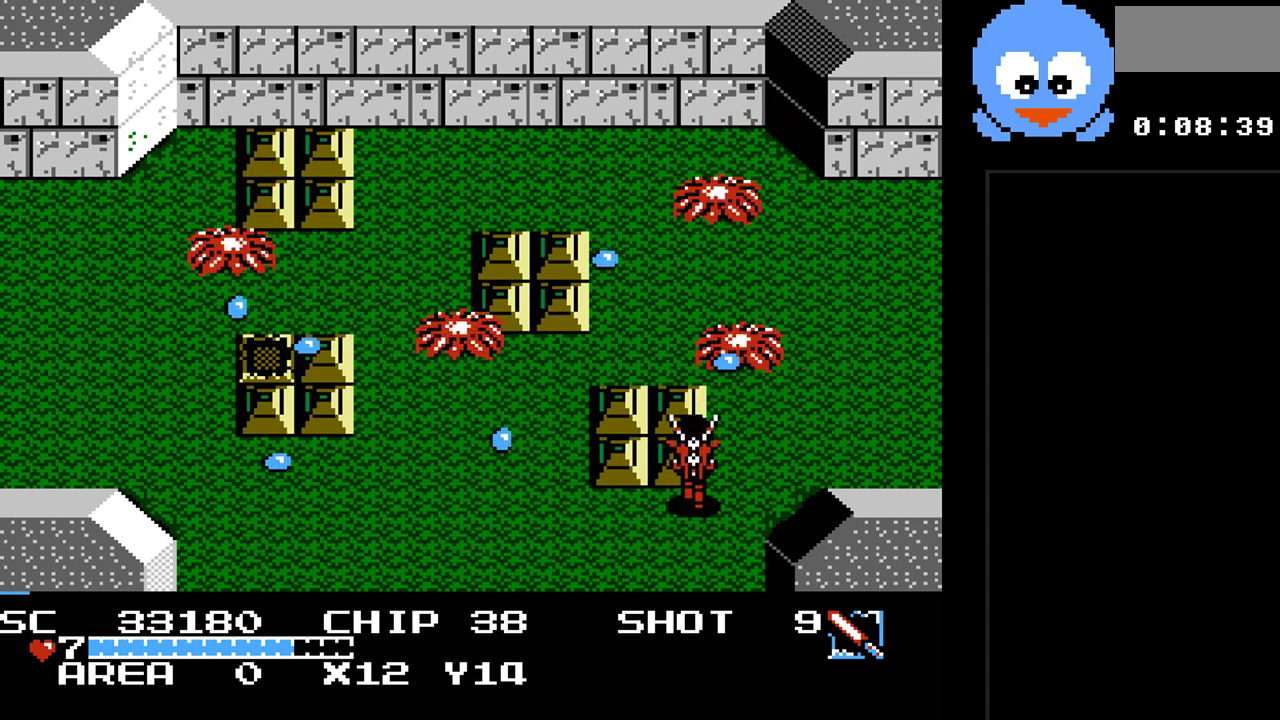
Gameplay with a controller (Nintendo layout); each line is a JSON object with the inputs held at the frame after it. "events" lists button and stick changes between this image and that frame as [ms after this image, input, new state], when the widget could be followed in between. Not read: L3 R3.
{"buttons": ["Y"], "events": [[17, "DPAD_UP", "up"], [17, "Y", "down"]]}
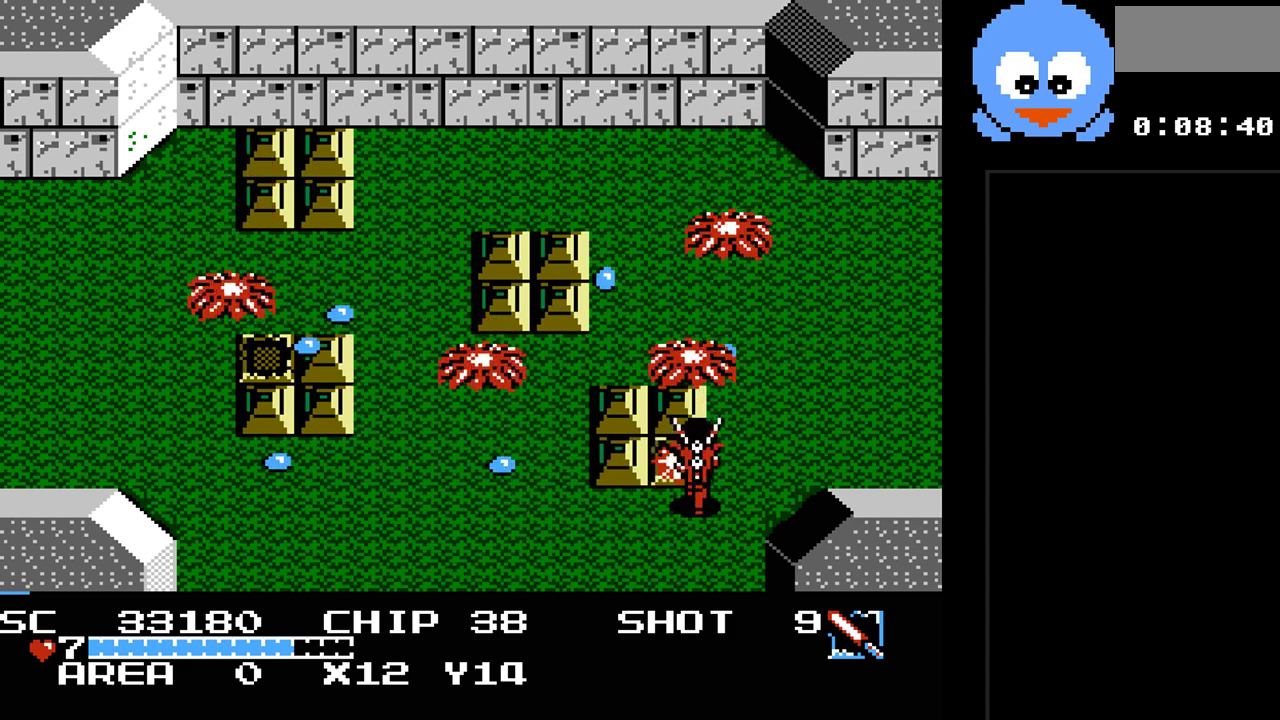
{"buttons": ["Y"], "events": []}
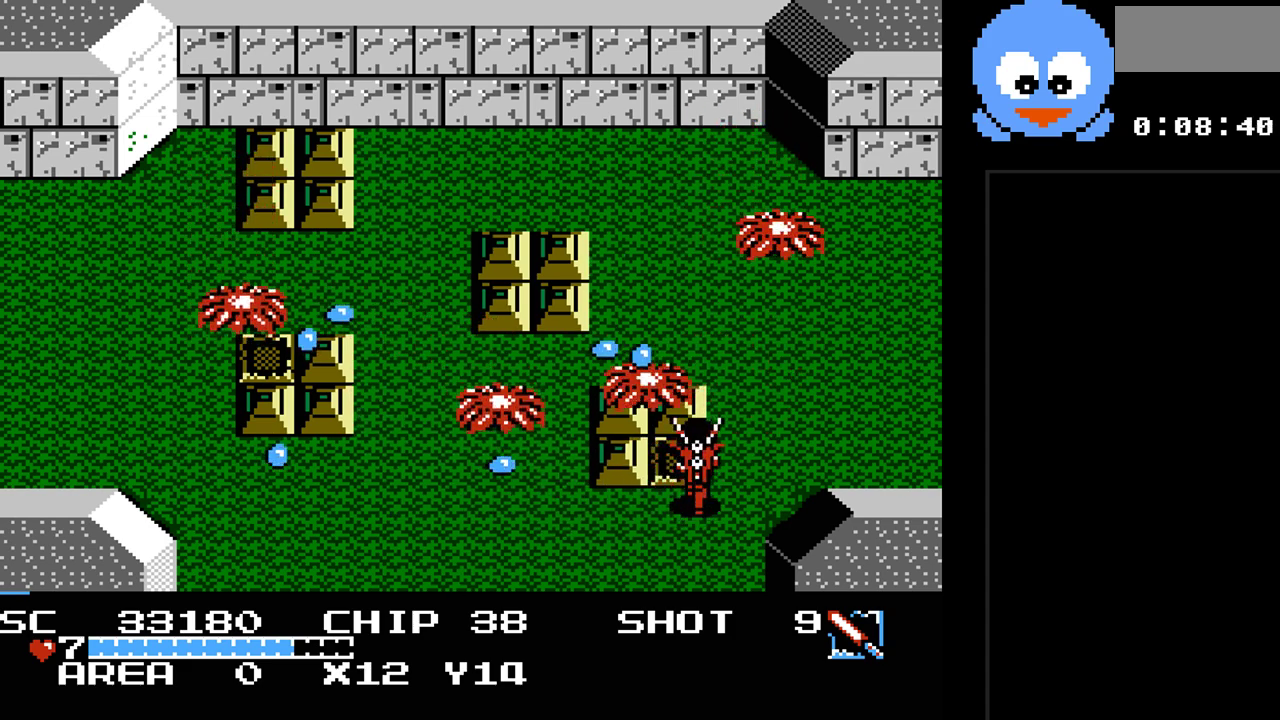
{"buttons": ["Y", "DPAD_UP", "DPAD_RIGHT"], "events": [[83, "DPAD_RIGHT", "down"], [217, "DPAD_UP", "down"], [267, "DPAD_RIGHT", "up"], [367, "DPAD_RIGHT", "down"]]}
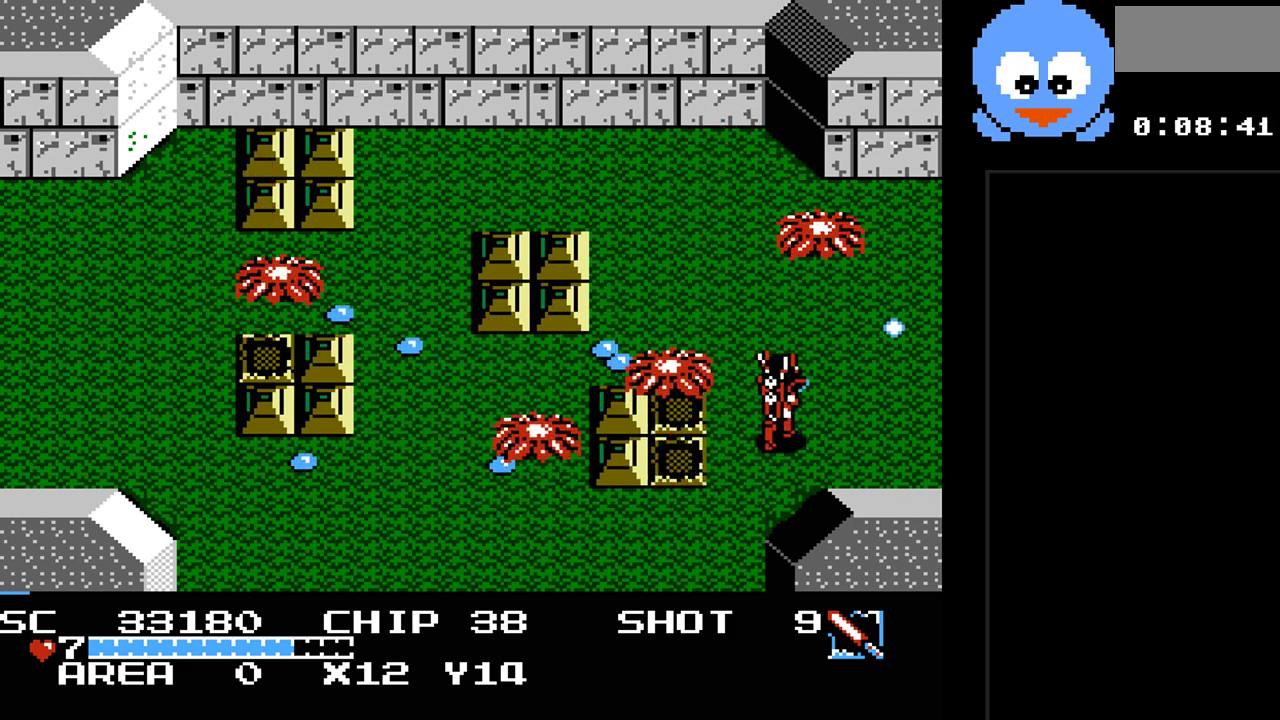
{"buttons": ["Y"], "events": [[100, "Y", "up"], [117, "DPAD_RIGHT", "up"], [150, "DPAD_LEFT", "down"], [150, "DPAD_UP", "up"], [183, "Y", "down"], [217, "DPAD_LEFT", "up"]]}
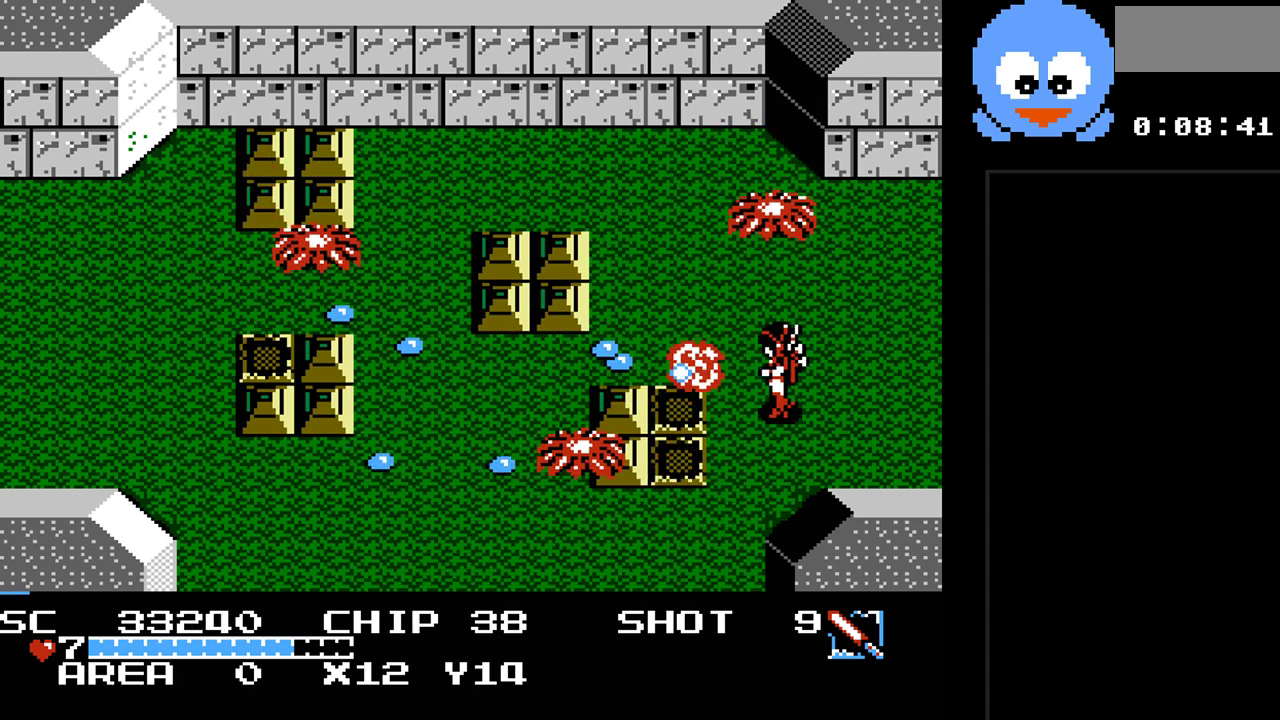
{"buttons": ["Y"], "events": []}
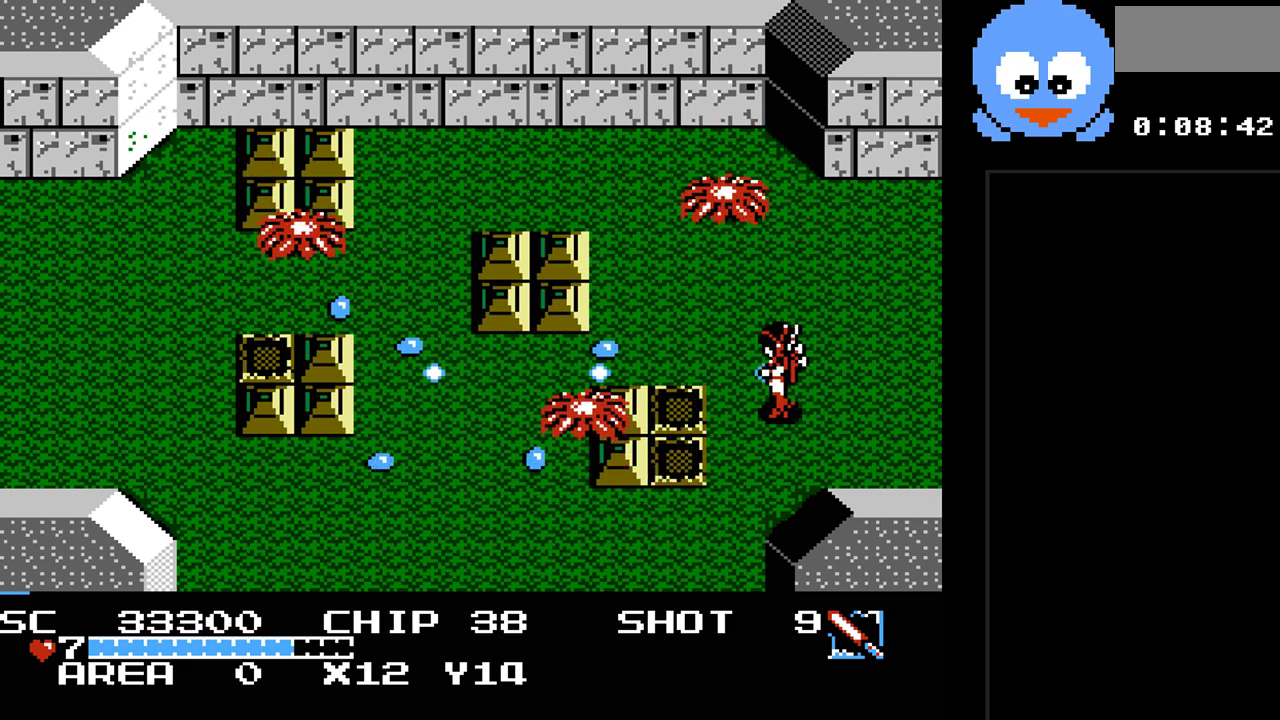
{"buttons": ["Y"], "events": [[83, "DPAD_UP", "down"], [183, "DPAD_RIGHT", "down"], [217, "DPAD_UP", "up"], [250, "Y", "up"], [317, "DPAD_RIGHT", "up"], [333, "DPAD_LEFT", "down"], [333, "Y", "down"], [467, "DPAD_LEFT", "up"]]}
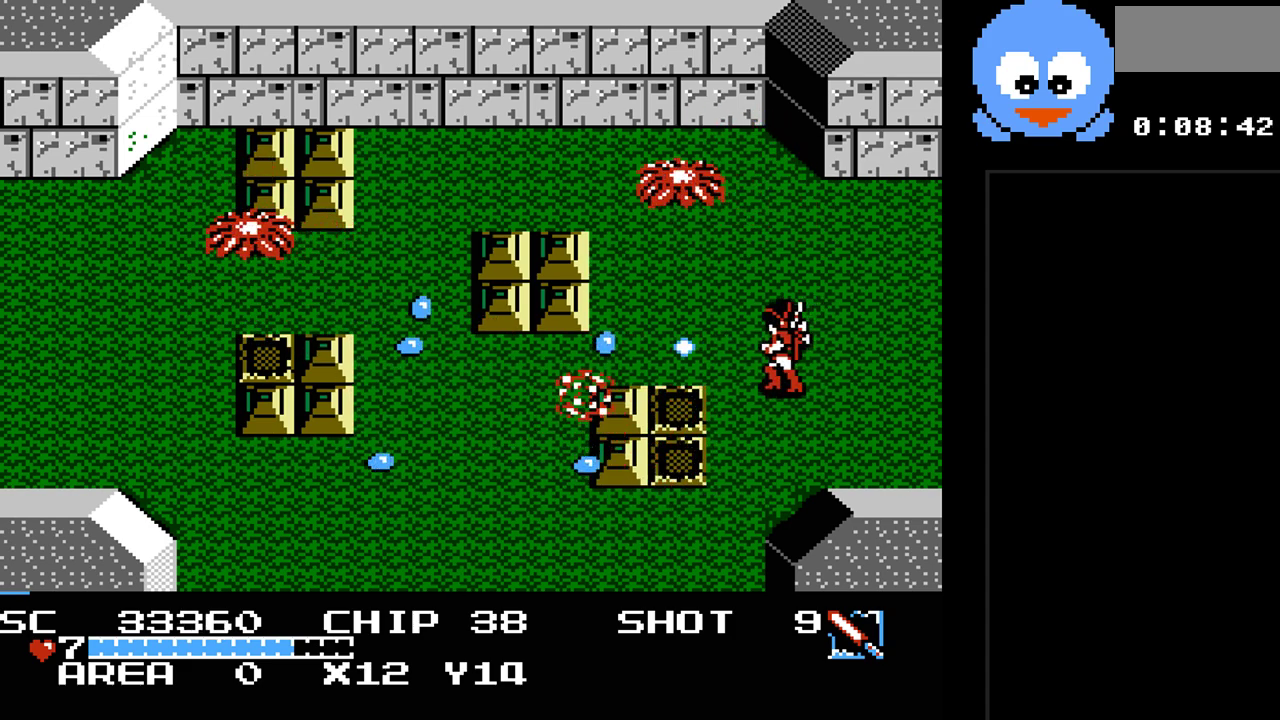
{"buttons": ["Y"], "events": []}
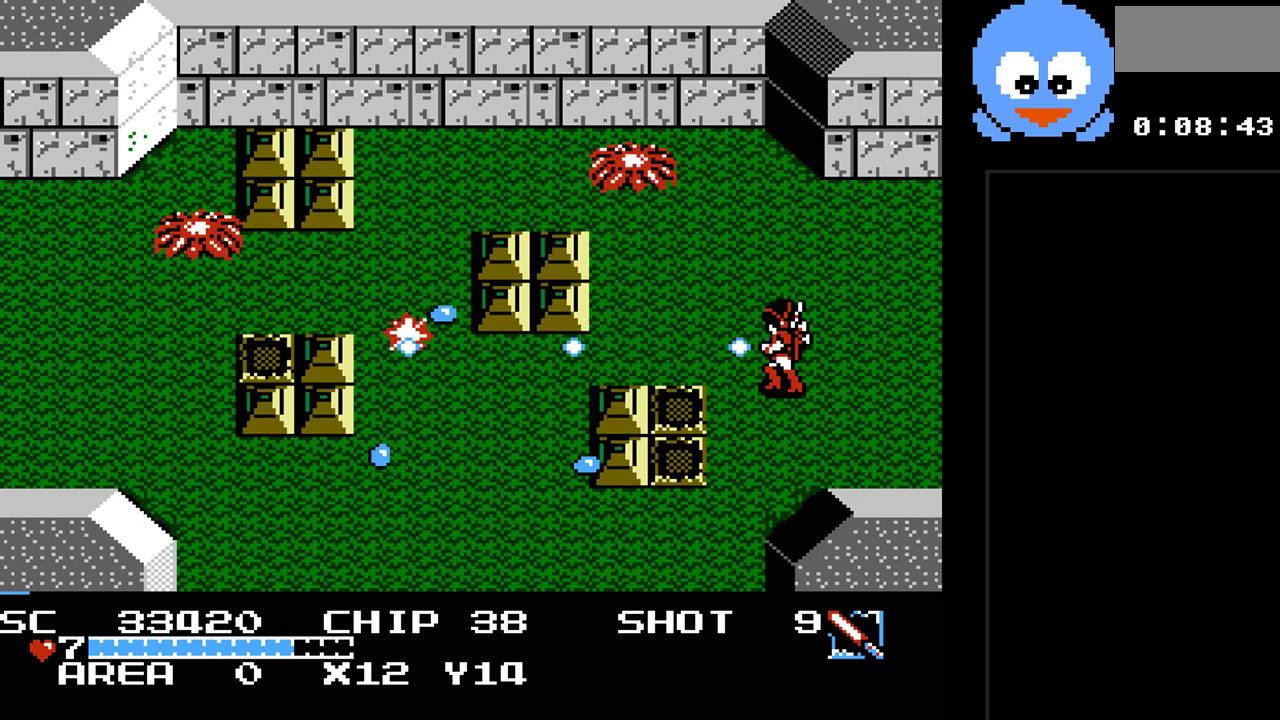
{"buttons": ["Y"], "events": [[17, "DPAD_UP", "down"], [83, "DPAD_LEFT", "down"], [83, "Y", "up"], [117, "DPAD_UP", "up"], [200, "Y", "down"], [333, "DPAD_LEFT", "up"]]}
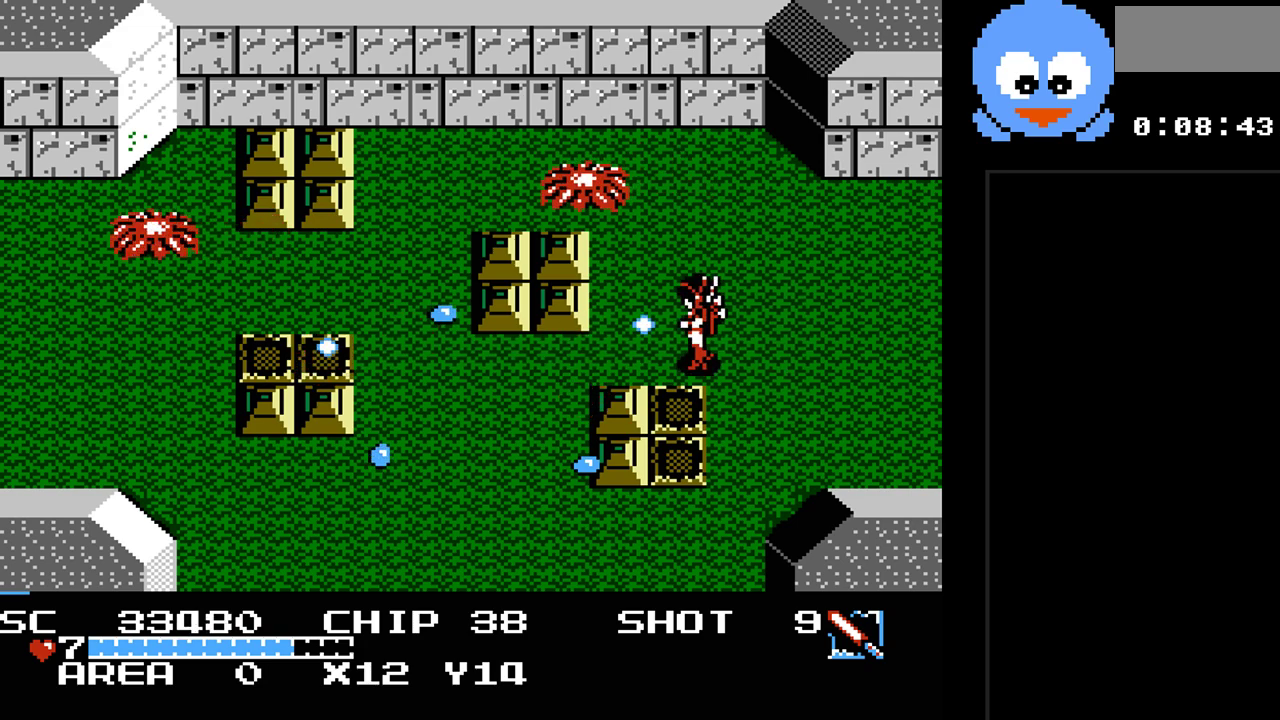
{"buttons": ["Y"], "events": []}
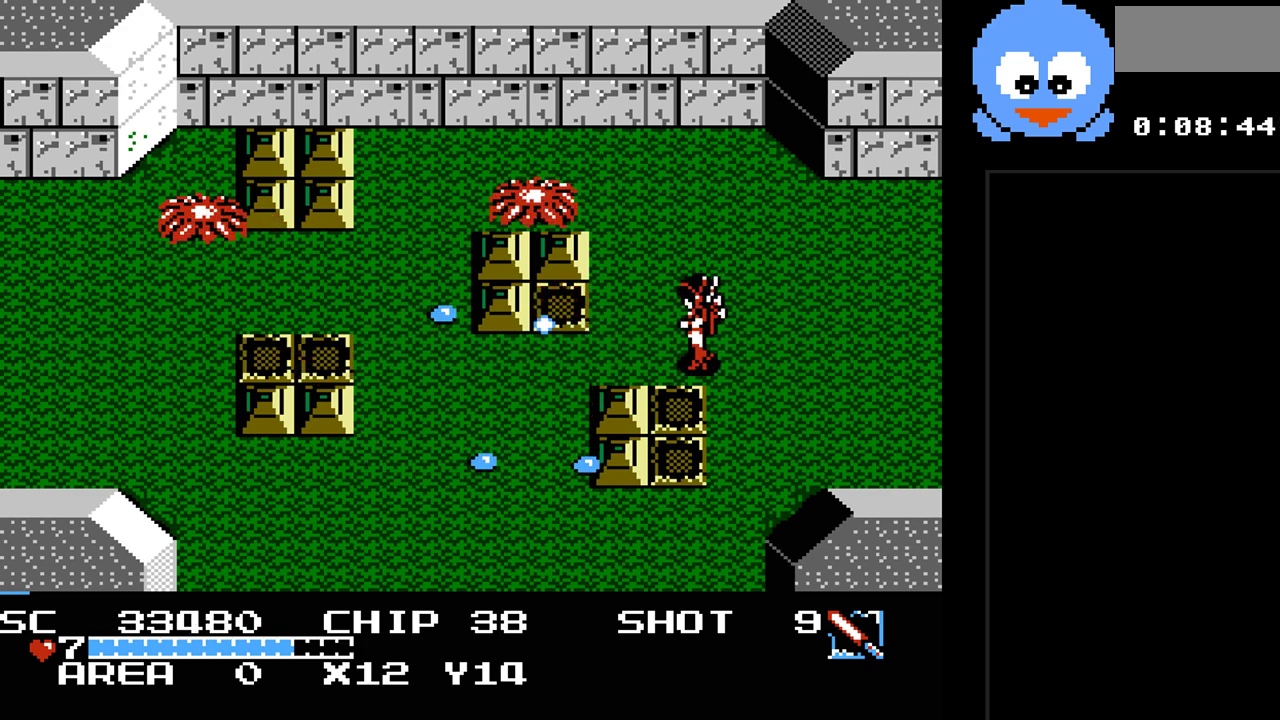
{"buttons": ["Y"], "events": []}
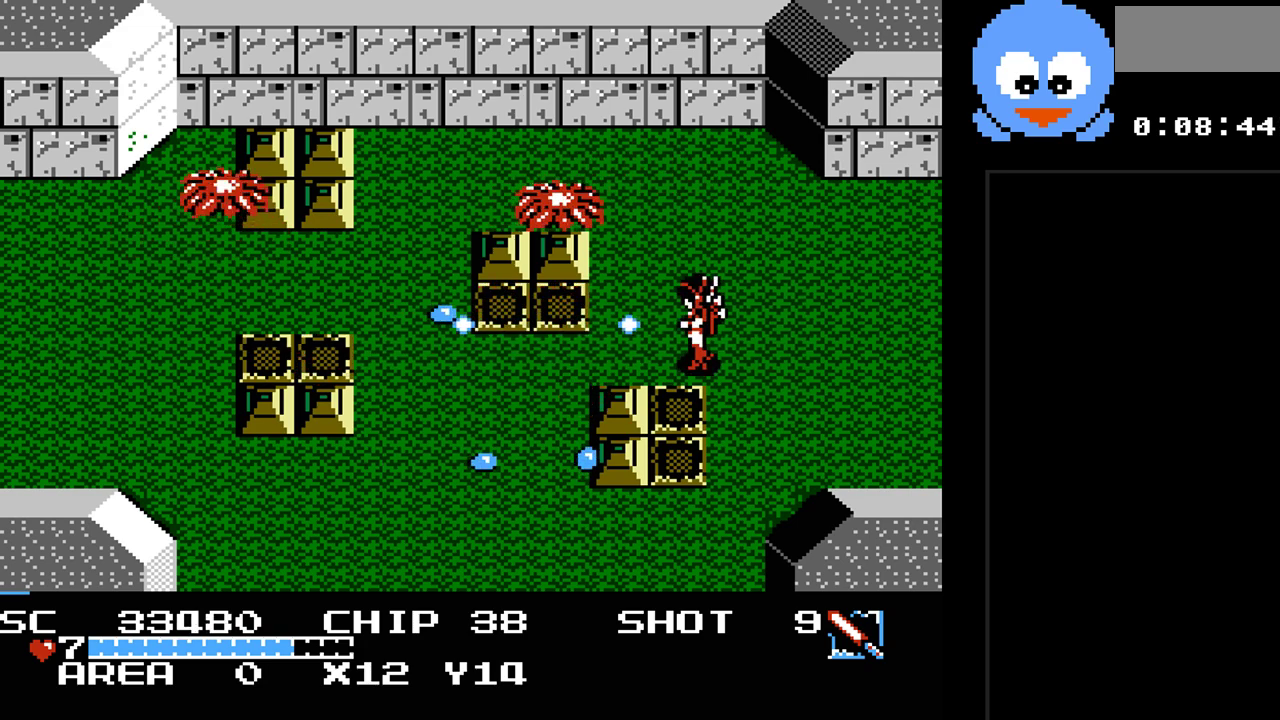
{"buttons": ["DPAD_LEFT"], "events": [[333, "DPAD_RIGHT", "down"], [400, "Y", "up"], [500, "DPAD_LEFT", "down"], [500, "DPAD_RIGHT", "up"]]}
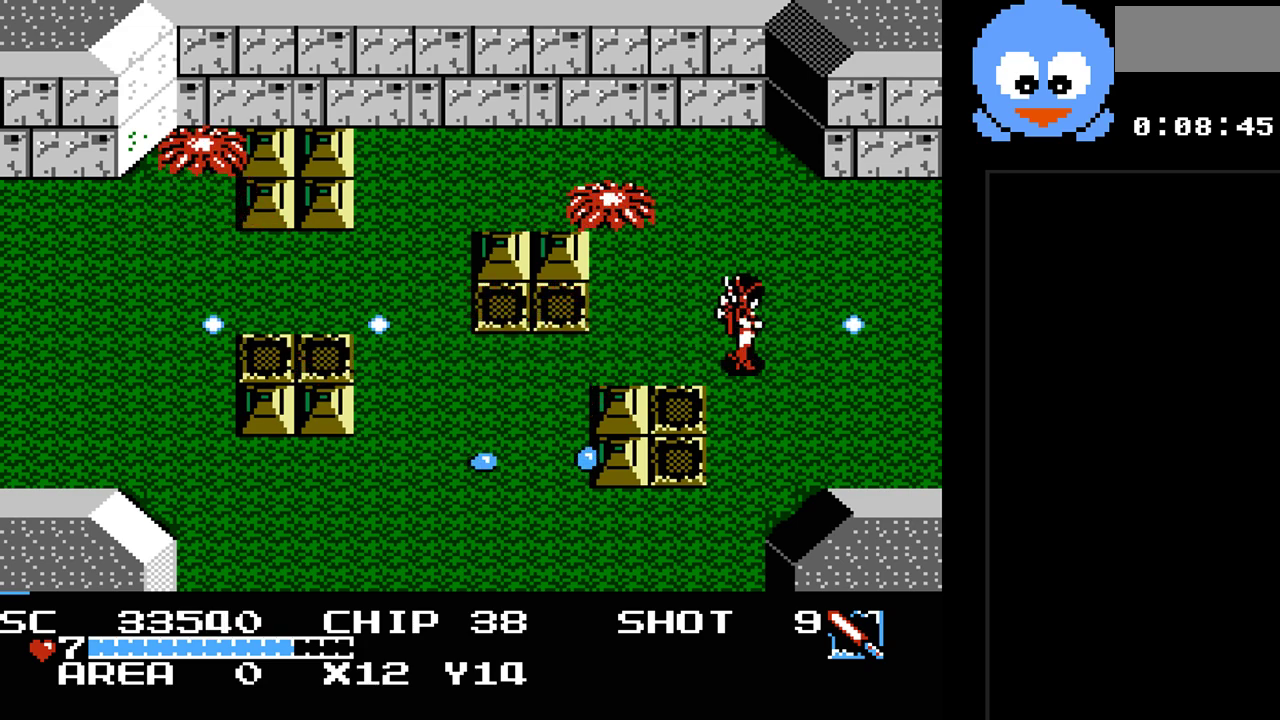
{"buttons": ["B"], "events": [[150, "DPAD_UP", "down"], [183, "DPAD_LEFT", "up"], [217, "B", "down"], [317, "DPAD_UP", "up"]]}
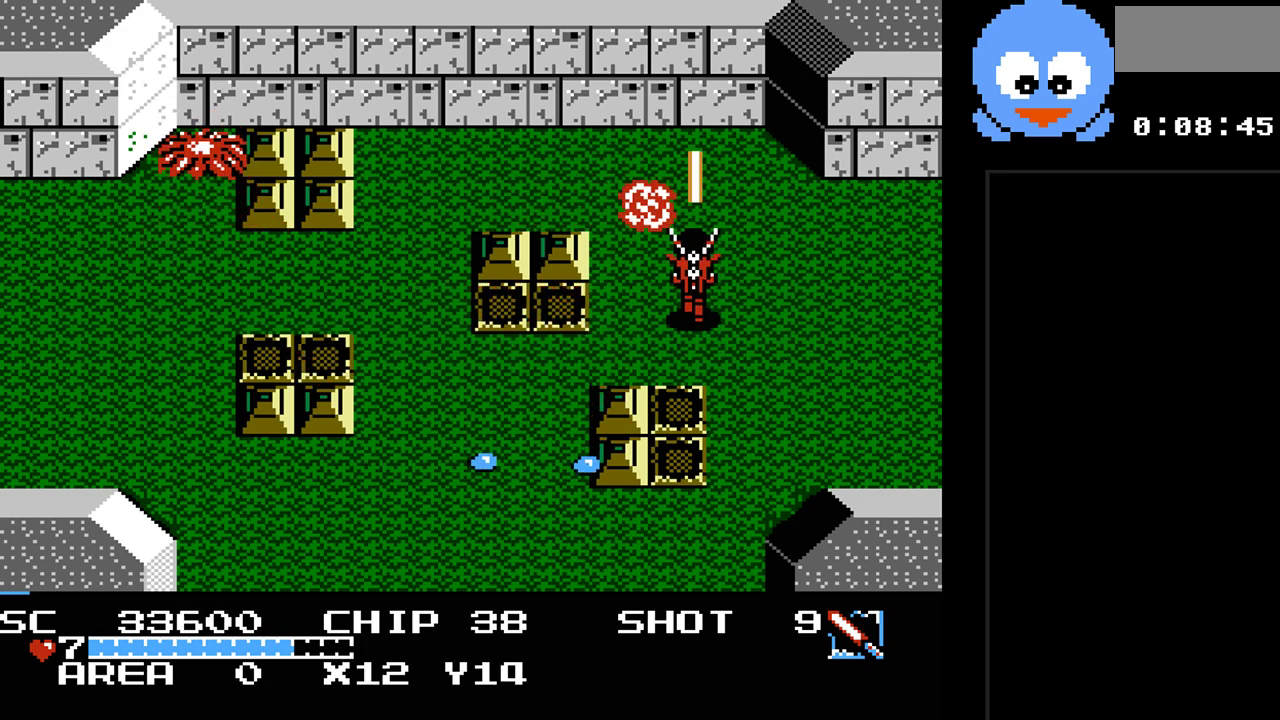
{"buttons": ["Y"], "events": [[33, "B", "up"], [167, "DPAD_UP", "down"], [233, "DPAD_LEFT", "down"], [300, "DPAD_UP", "up"], [300, "Y", "down"], [450, "DPAD_LEFT", "up"]]}
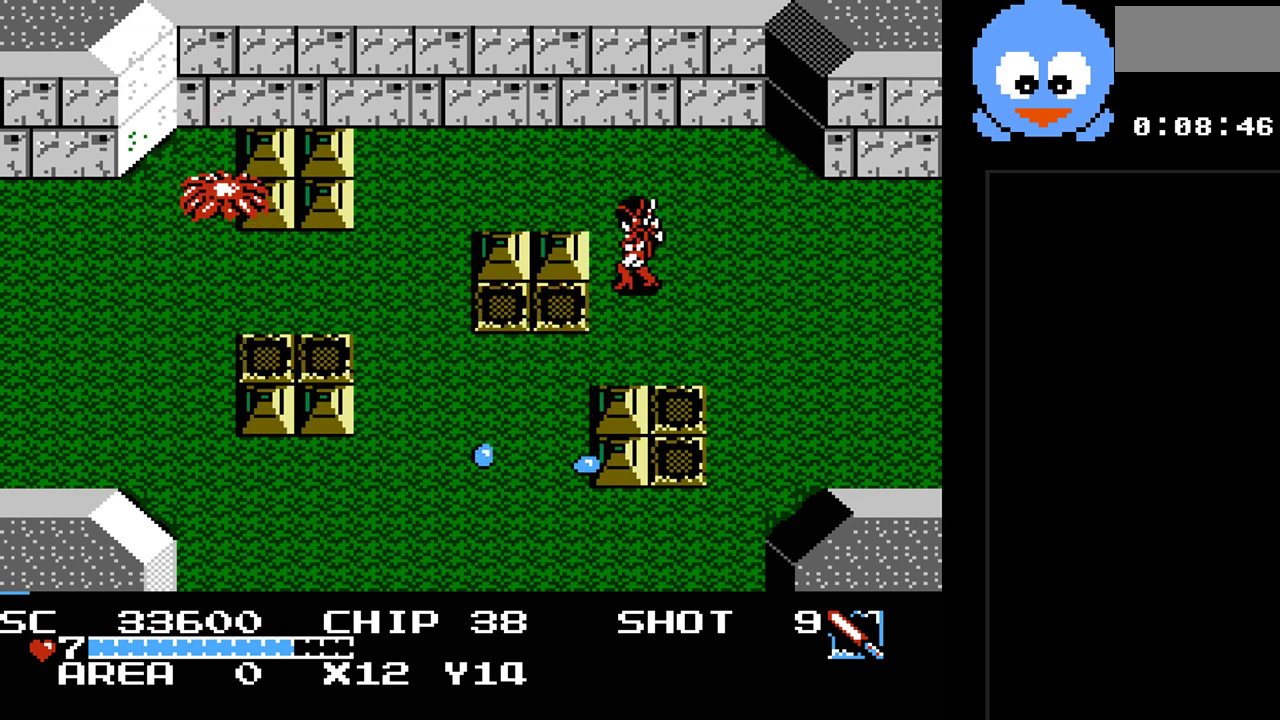
{"buttons": ["Y", "DPAD_LEFT"], "events": [[500, "DPAD_LEFT", "down"]]}
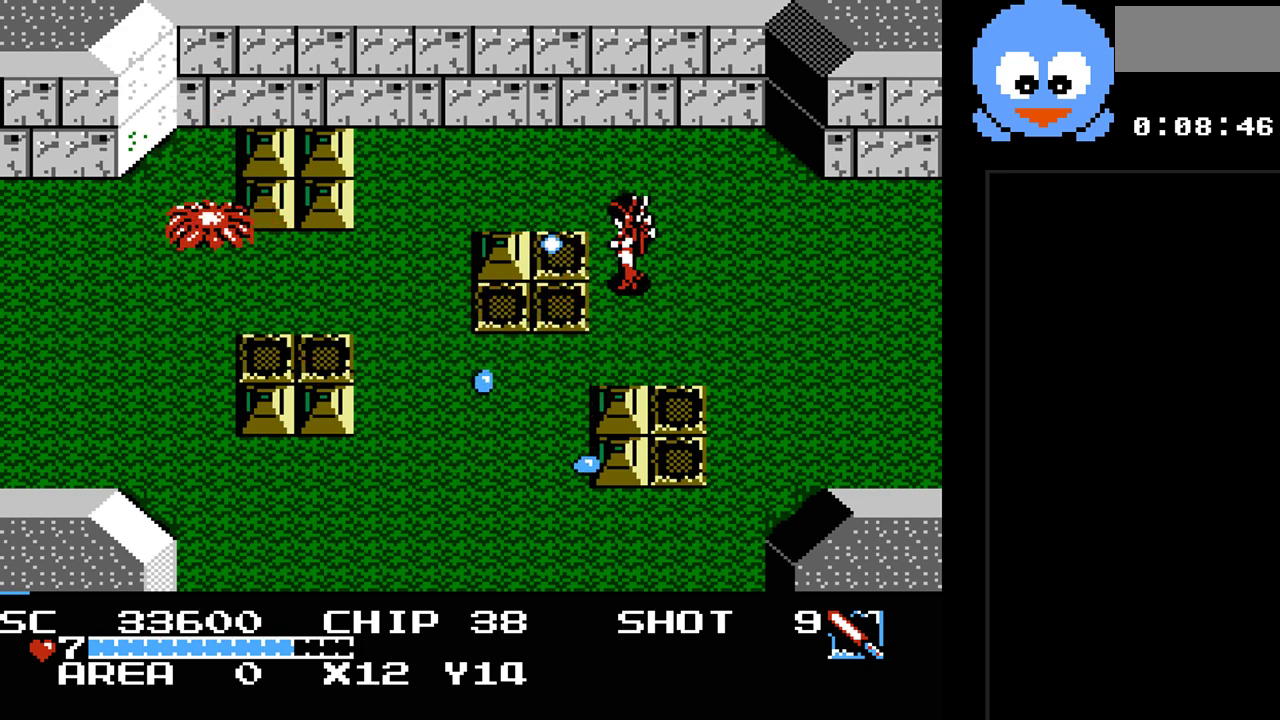
{"buttons": ["Y", "DPAD_UP", "DPAD_LEFT"], "events": [[200, "DPAD_LEFT", "up"], [283, "DPAD_LEFT", "down"], [283, "DPAD_UP", "down"]]}
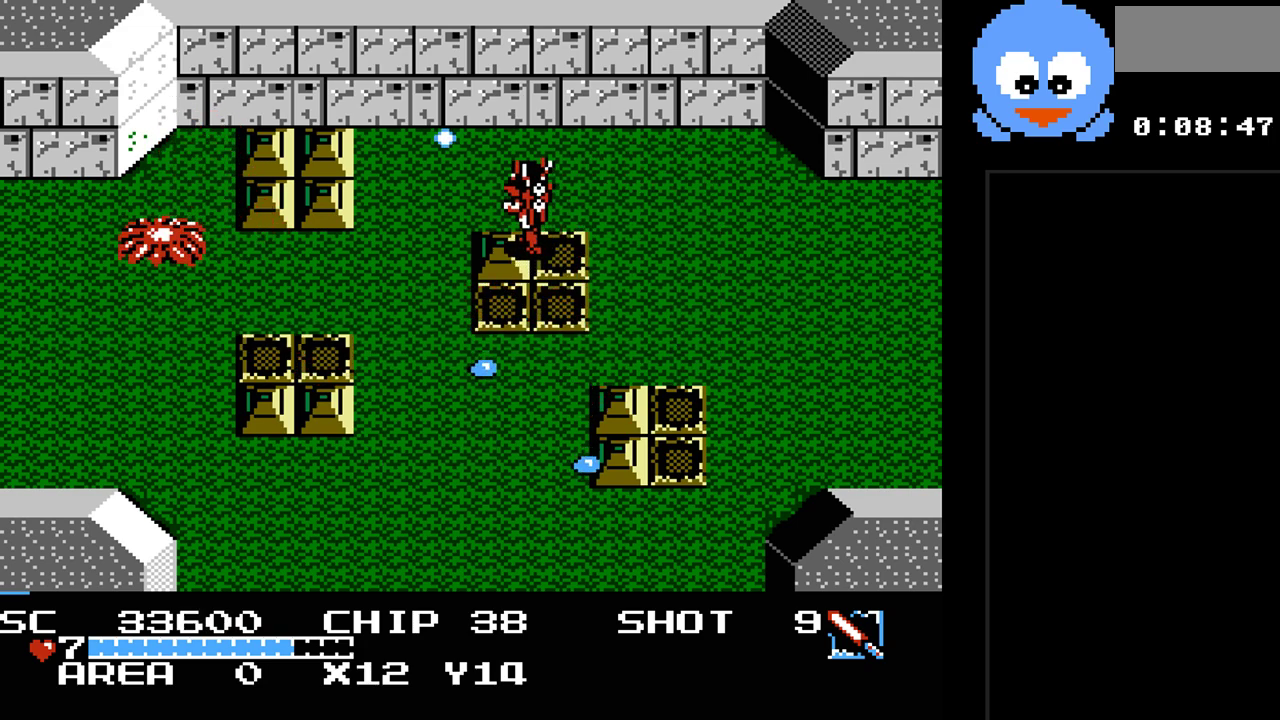
{"buttons": ["Y"], "events": [[167, "DPAD_UP", "up"], [200, "DPAD_DOWN", "down"], [200, "DPAD_LEFT", "up"], [300, "DPAD_DOWN", "up"]]}
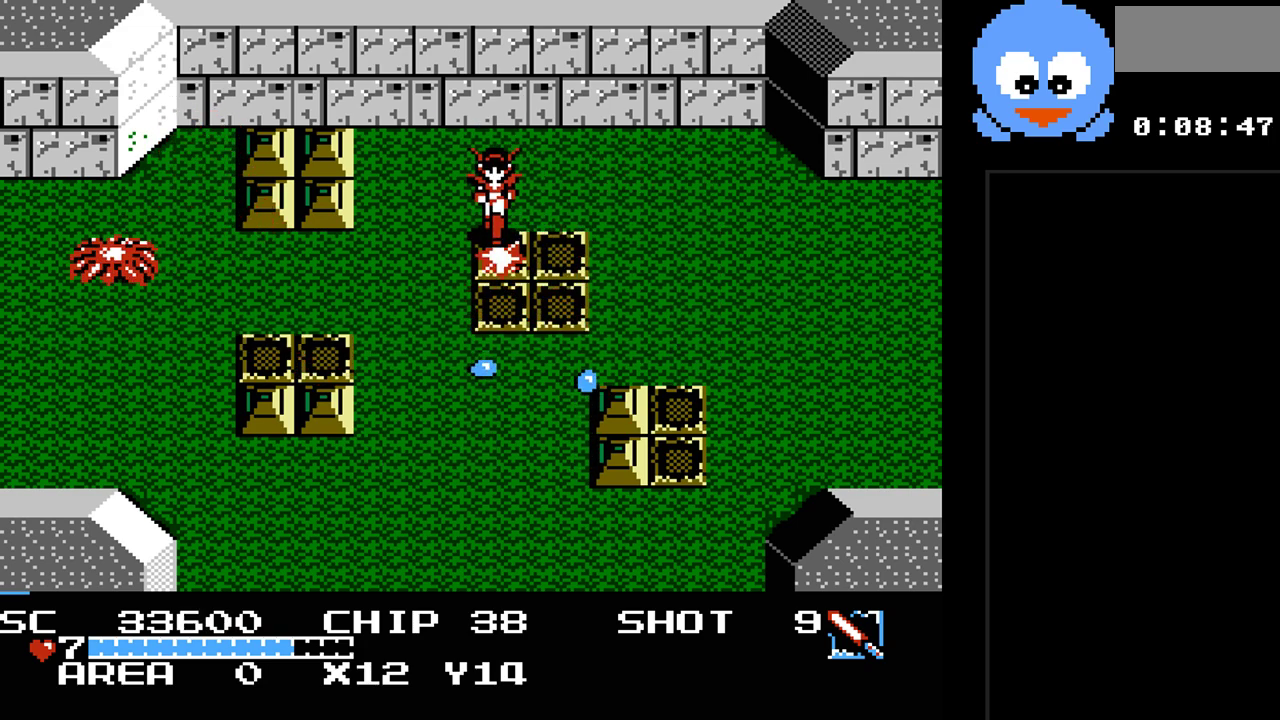
{"buttons": ["Y"], "events": []}
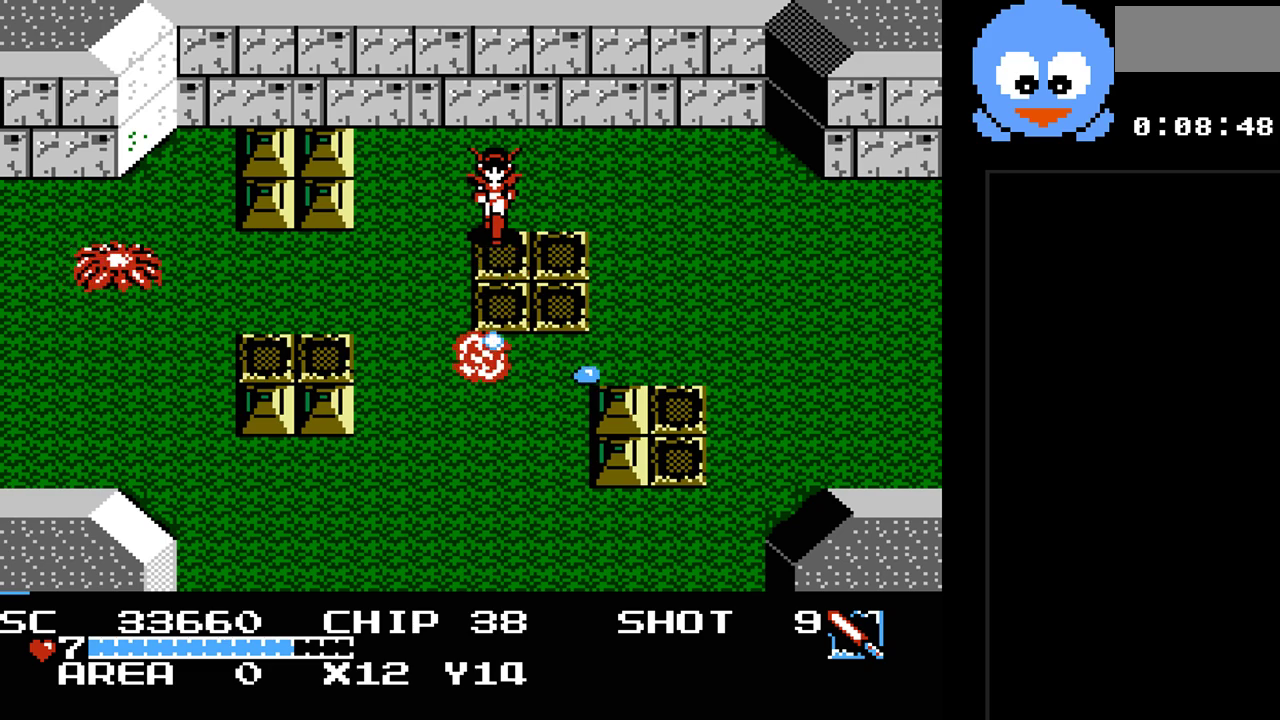
{"buttons": ["Y", "DPAD_DOWN"], "events": [[33, "DPAD_RIGHT", "down"], [67, "DPAD_UP", "down"], [200, "DPAD_UP", "up"], [417, "DPAD_DOWN", "down"], [417, "DPAD_RIGHT", "up"]]}
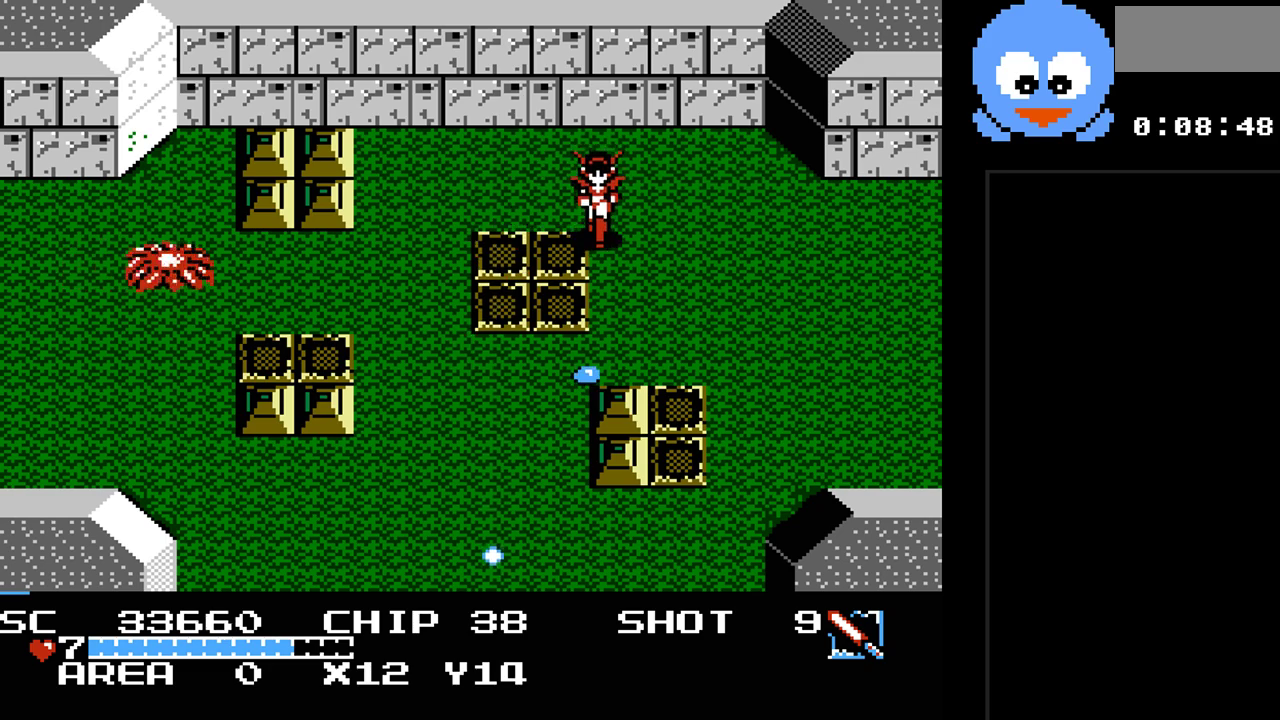
{"buttons": ["Y"], "events": [[17, "DPAD_DOWN", "up"]]}
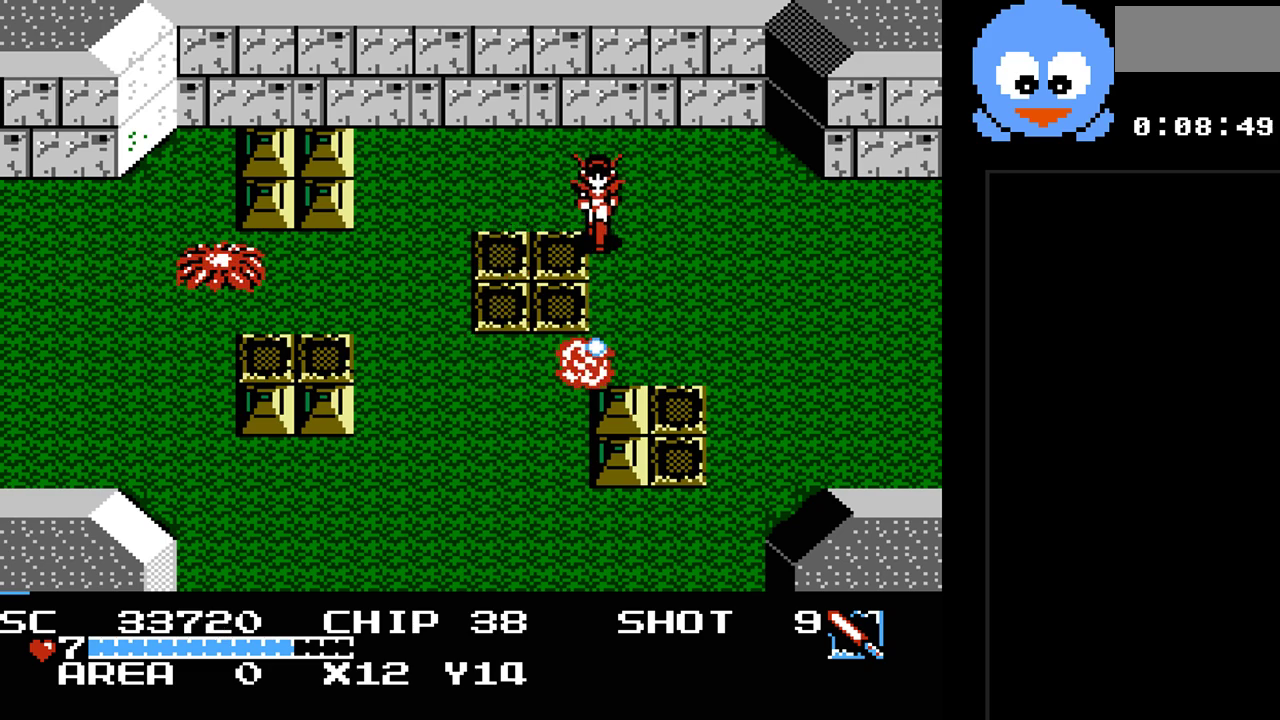
{"buttons": ["Y", "DPAD_LEFT"], "events": [[67, "DPAD_DOWN", "down"], [183, "Y", "up"], [217, "DPAD_LEFT", "down"], [283, "DPAD_DOWN", "up"], [317, "Y", "down"]]}
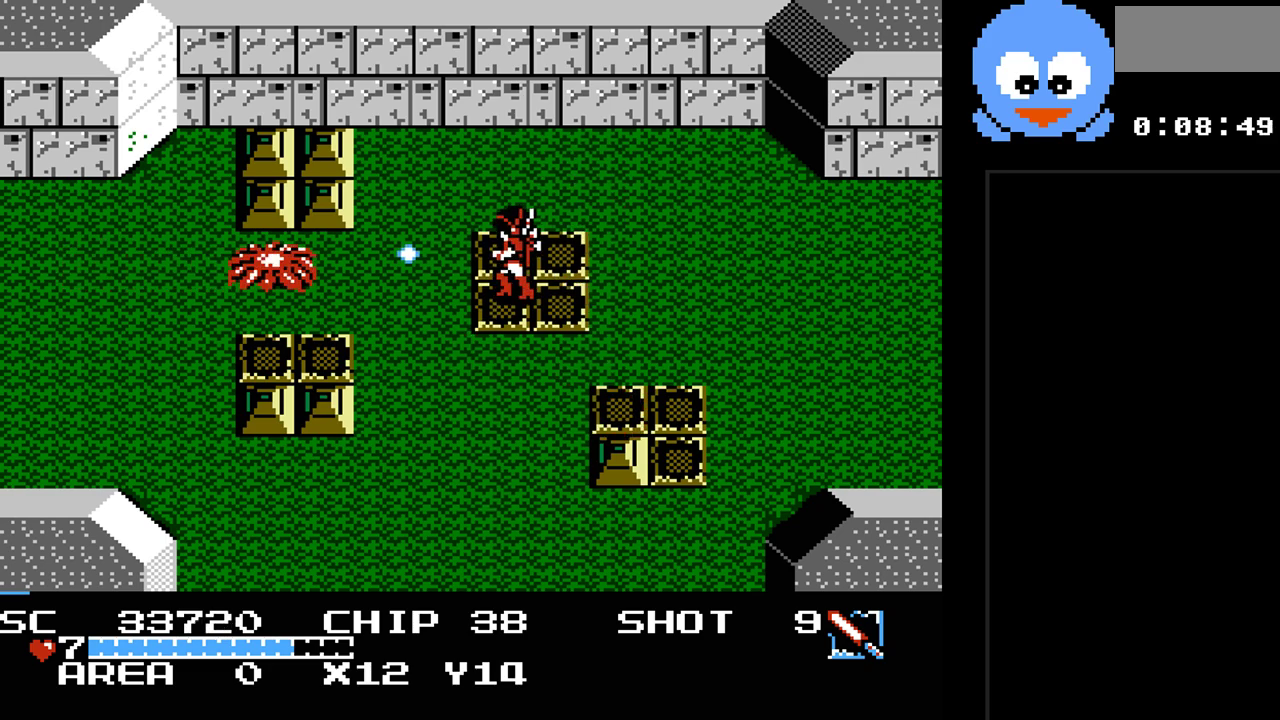
{"buttons": ["Y"], "events": [[33, "DPAD_LEFT", "up"]]}
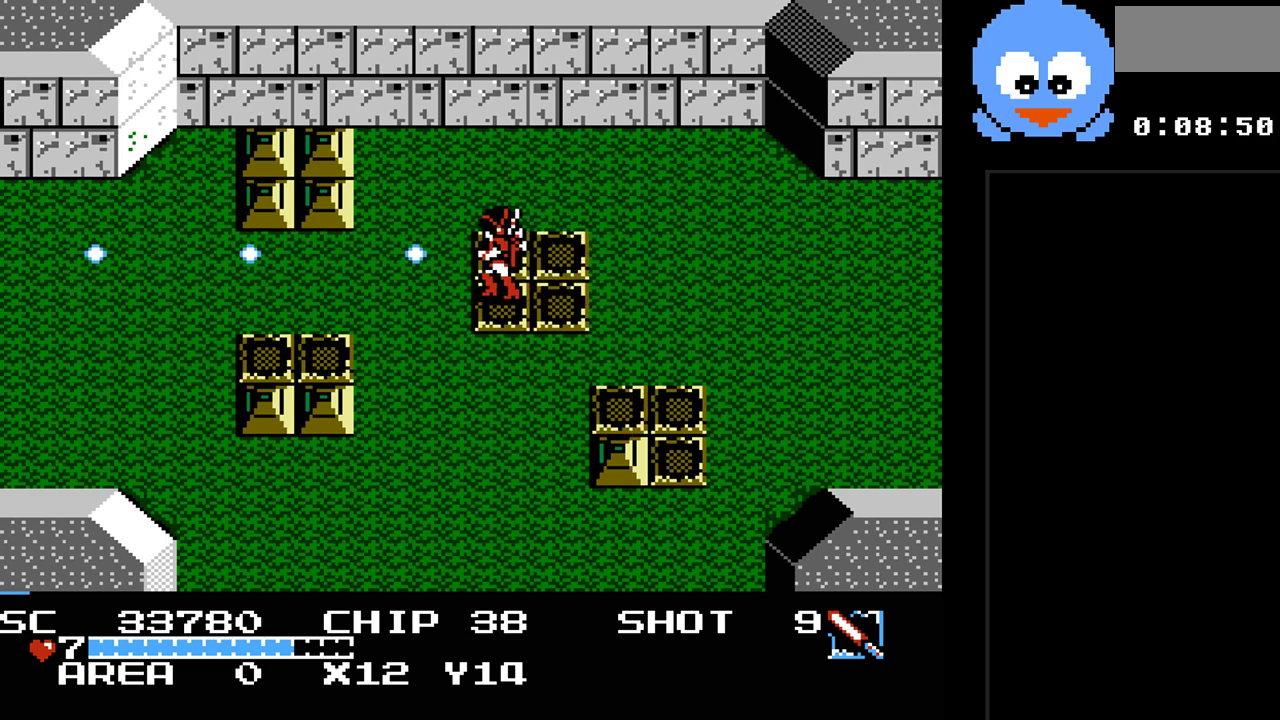
{"buttons": ["Y"], "events": [[17, "DPAD_LEFT", "down"], [17, "DPAD_UP", "down"], [117, "Y", "up"], [150, "DPAD_LEFT", "up"], [367, "DPAD_LEFT", "down"], [433, "DPAD_UP", "up"], [433, "Y", "down"], [500, "DPAD_LEFT", "up"]]}
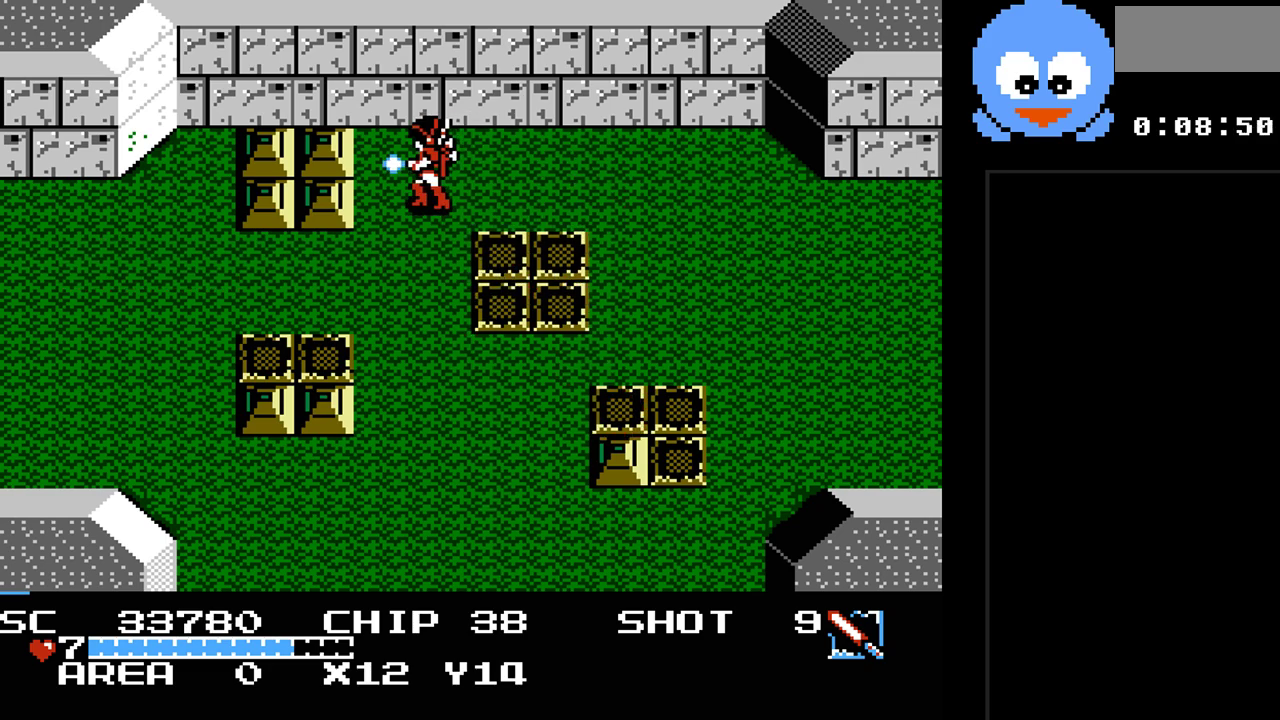
{"buttons": ["Y"], "events": []}
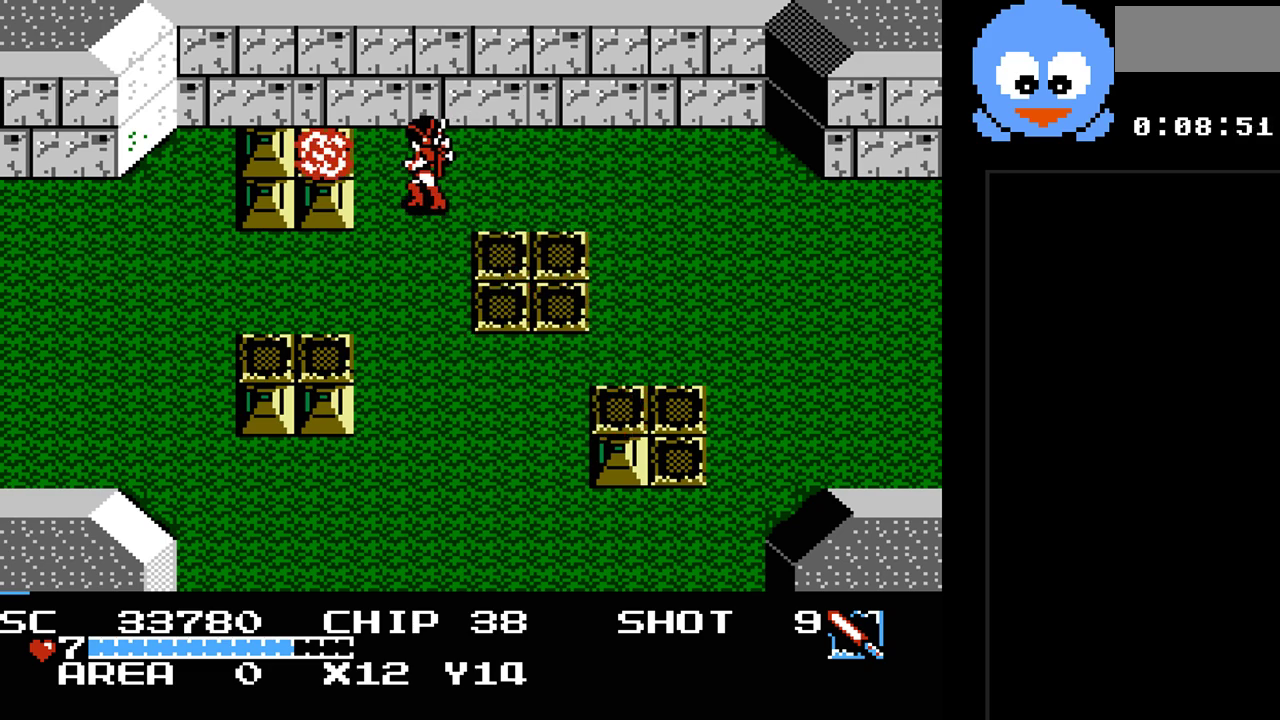
{"buttons": ["Y"], "events": []}
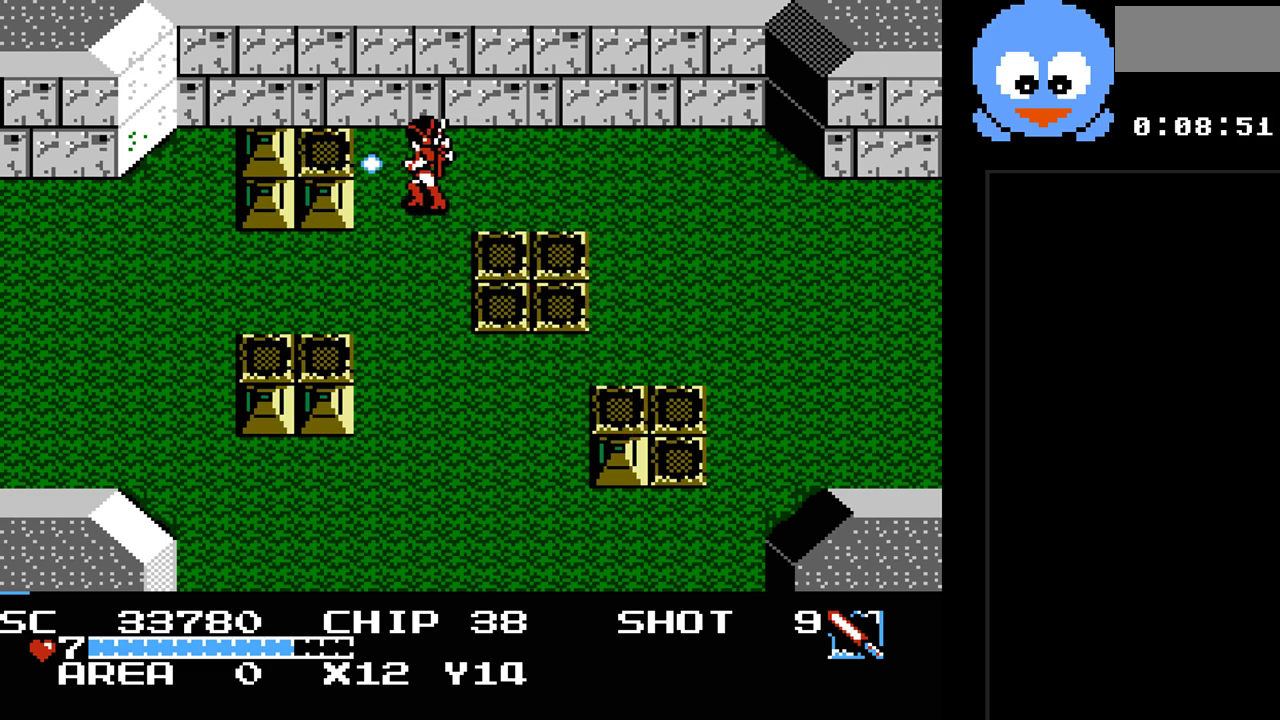
{"buttons": ["Y"], "events": [[117, "DPAD_RIGHT", "down"], [183, "Y", "up"], [217, "DPAD_DOWN", "down"], [250, "DPAD_RIGHT", "up"], [317, "DPAD_LEFT", "down"], [350, "DPAD_DOWN", "up"], [350, "Y", "down"], [433, "DPAD_LEFT", "up"]]}
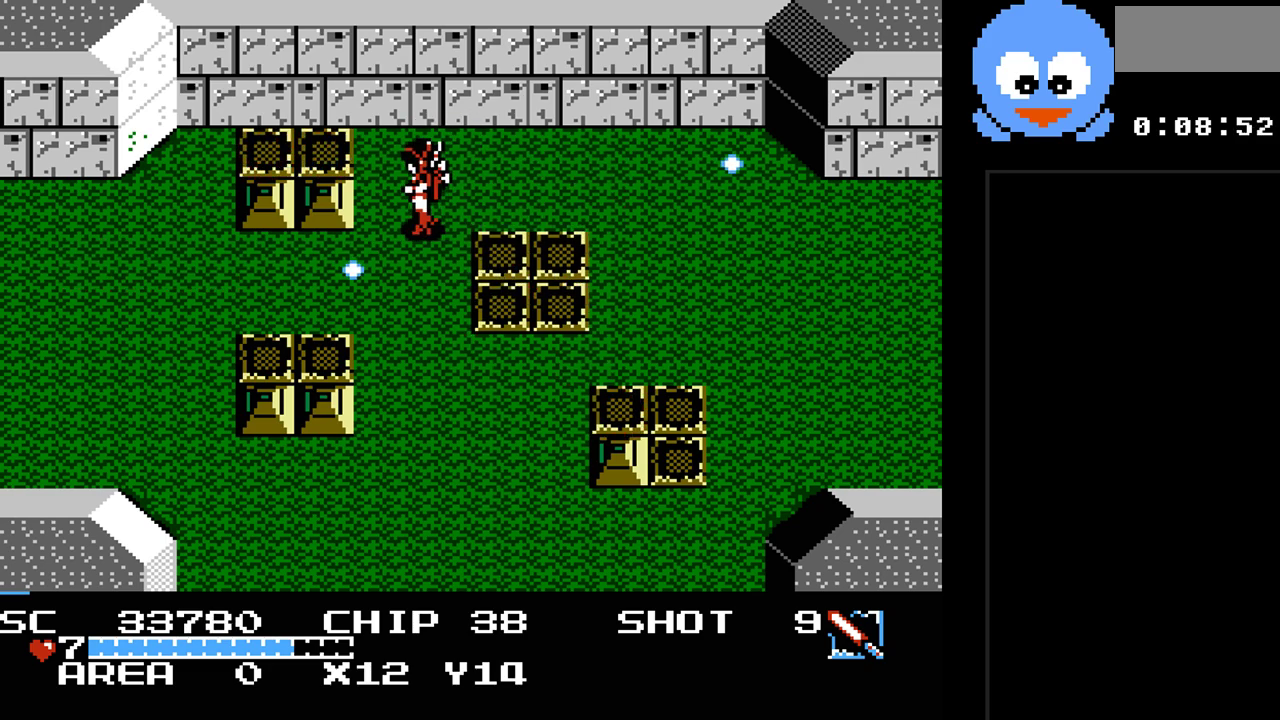
{"buttons": ["Y"], "events": []}
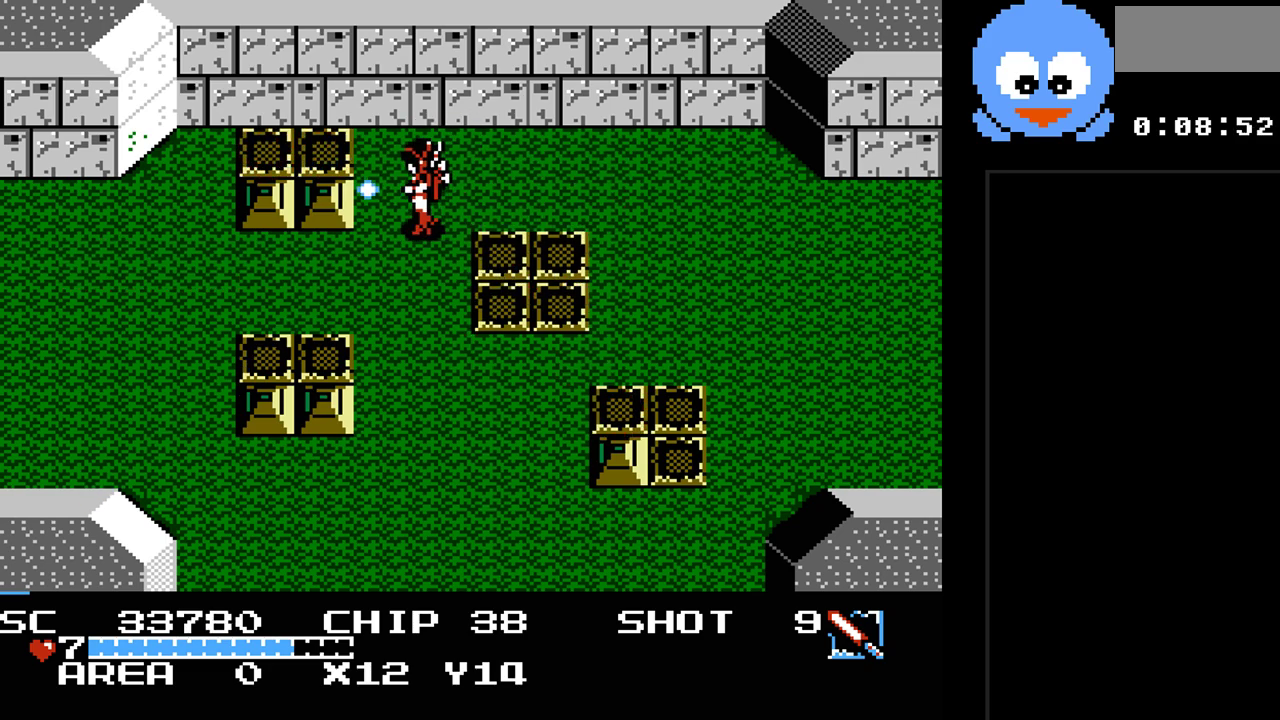
{"buttons": ["Y", "DPAD_LEFT"], "events": [[333, "DPAD_LEFT", "down"]]}